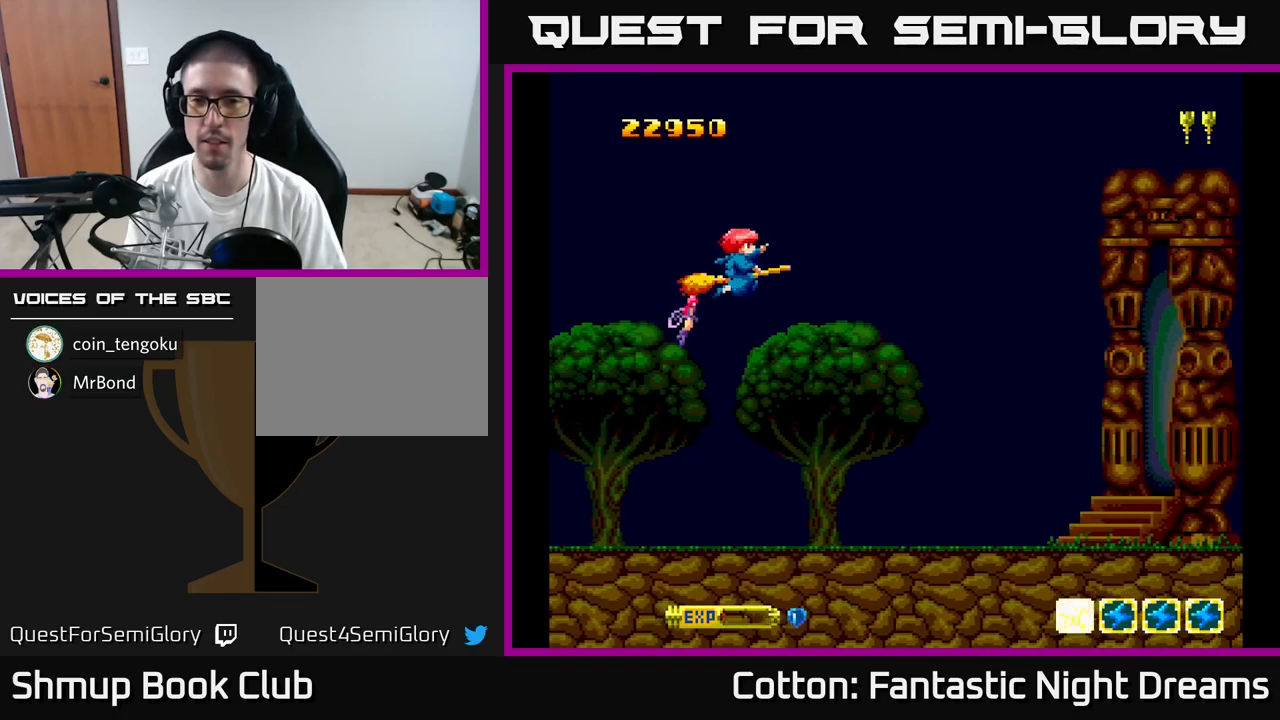
Gameplay with a controller (Xbox layout); each line is a JSON object with the inputs held at the frame after it. "events" lists button and stick changes between this image and that frame as [ms after this image, input, new state], when the widget could be followed in between. Not read: left_stick.
{"buttons": ["Y"], "right_stick": "center", "events": [[67, "Y", "down"], [133, "DPAD_RIGHT", "down"], [450, "DPAD_RIGHT", "up"]]}
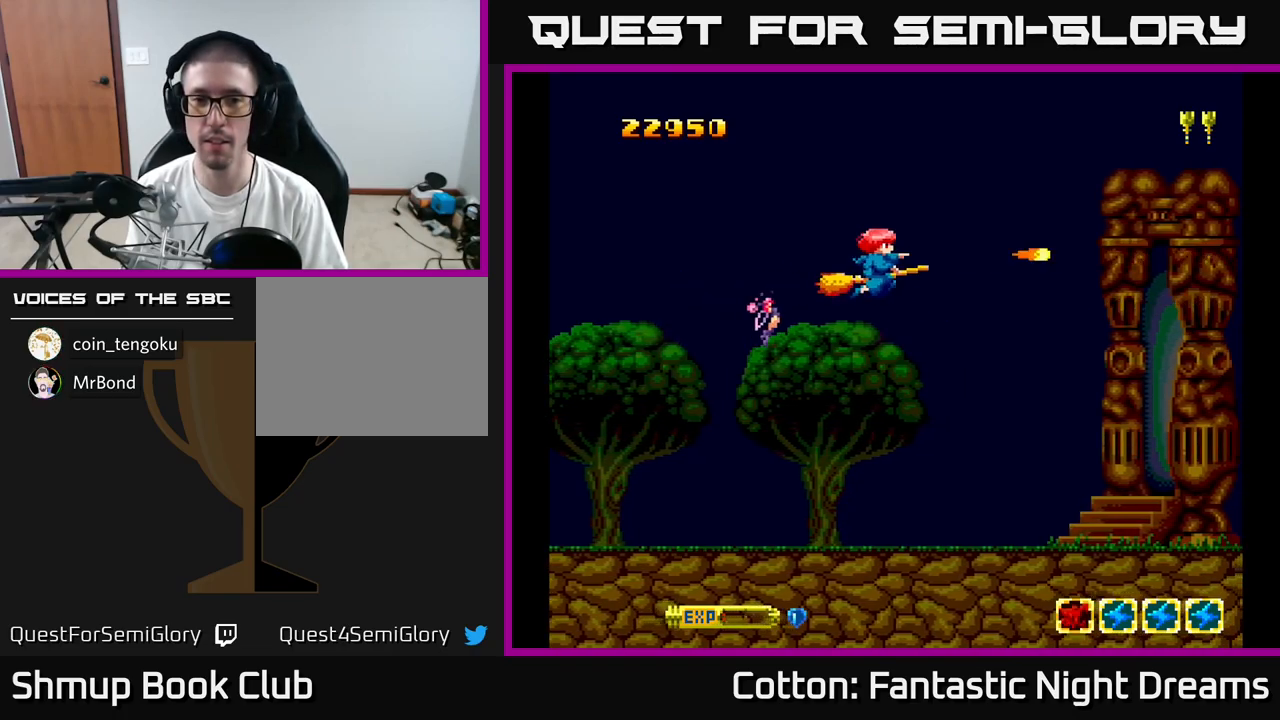
{"buttons": ["Y"], "right_stick": "center", "events": [[17, "DPAD_LEFT", "down"], [200, "DPAD_LEFT", "up"]]}
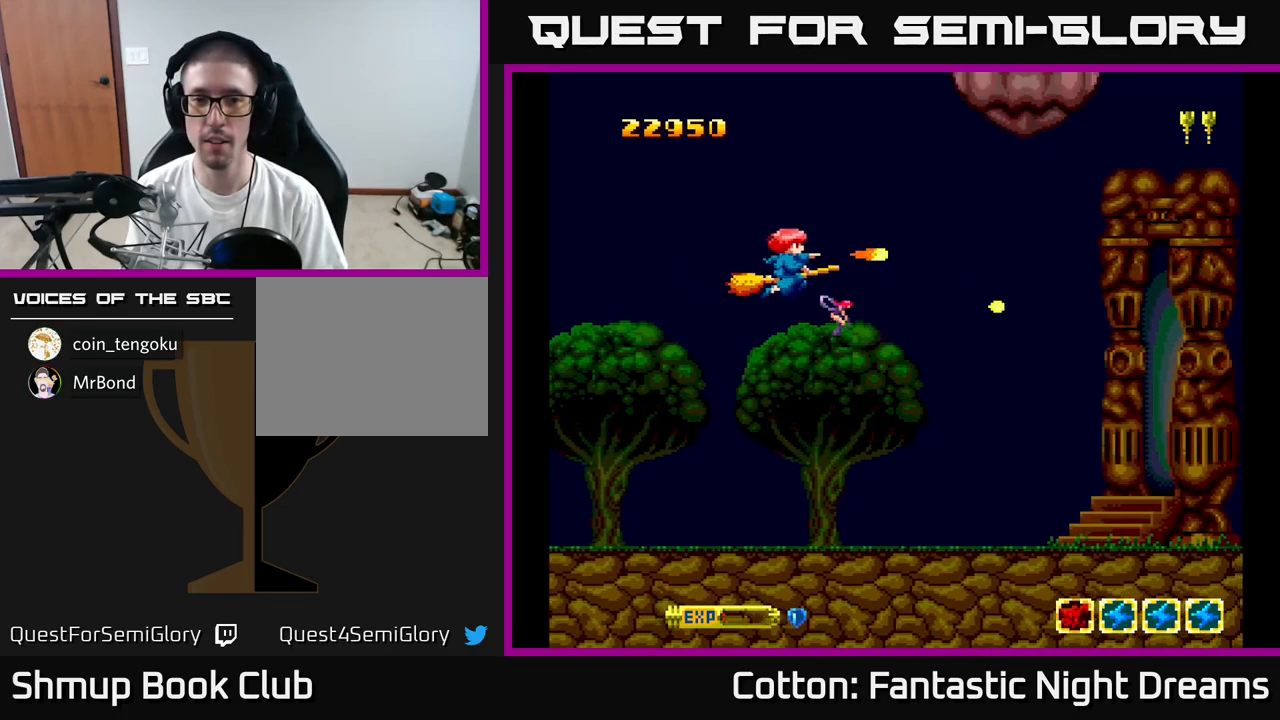
{"buttons": ["Y", "DPAD_DOWN"], "right_stick": "center", "events": [[417, "DPAD_DOWN", "down"]]}
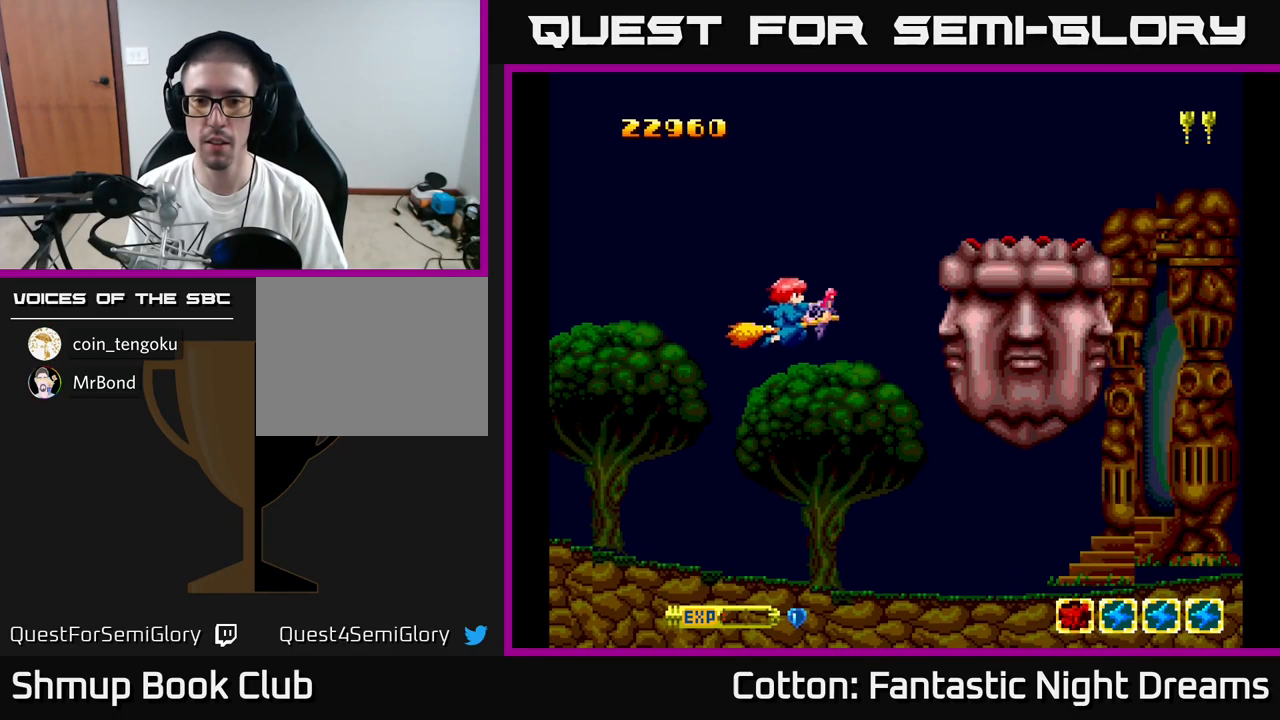
{"buttons": ["Y"], "right_stick": "center", "events": [[50, "DPAD_RIGHT", "down"], [100, "DPAD_DOWN", "up"], [167, "DPAD_RIGHT", "up"], [167, "DPAD_UP", "down"], [367, "DPAD_UP", "up"], [383, "DPAD_RIGHT", "down"], [500, "DPAD_RIGHT", "up"]]}
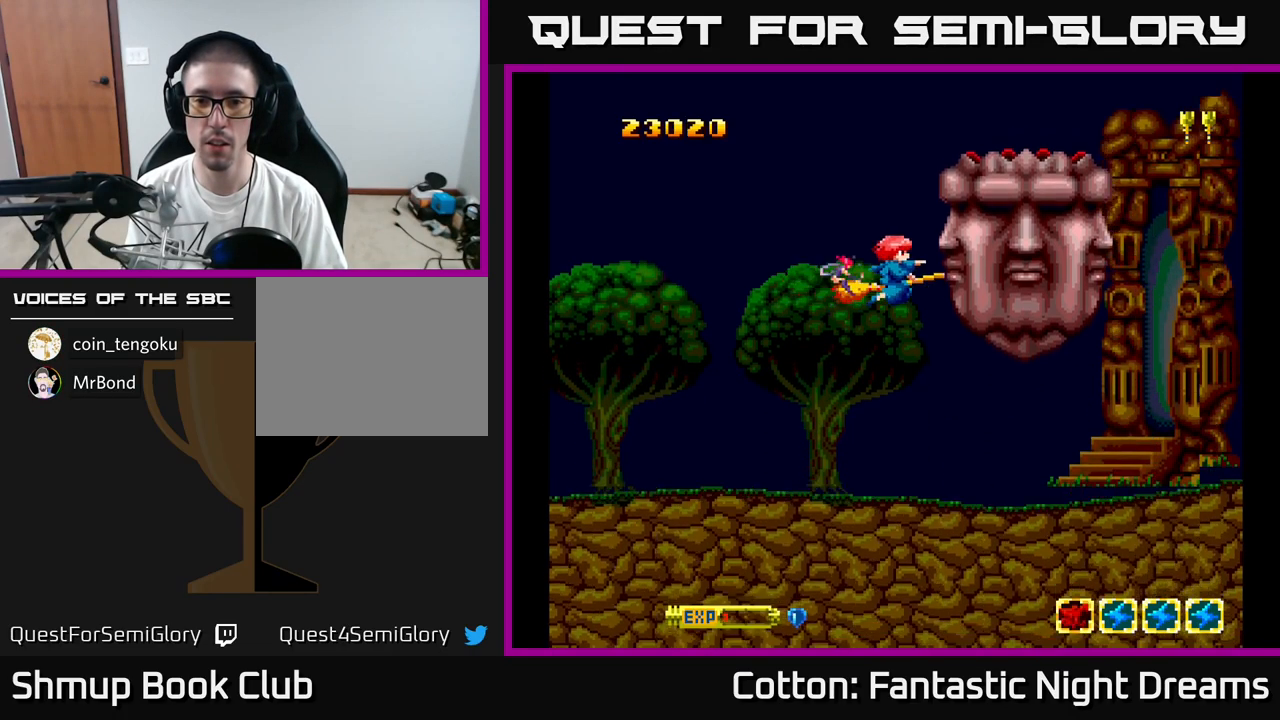
{"buttons": ["B", "Y"], "right_stick": "center", "events": [[167, "B", "down"]]}
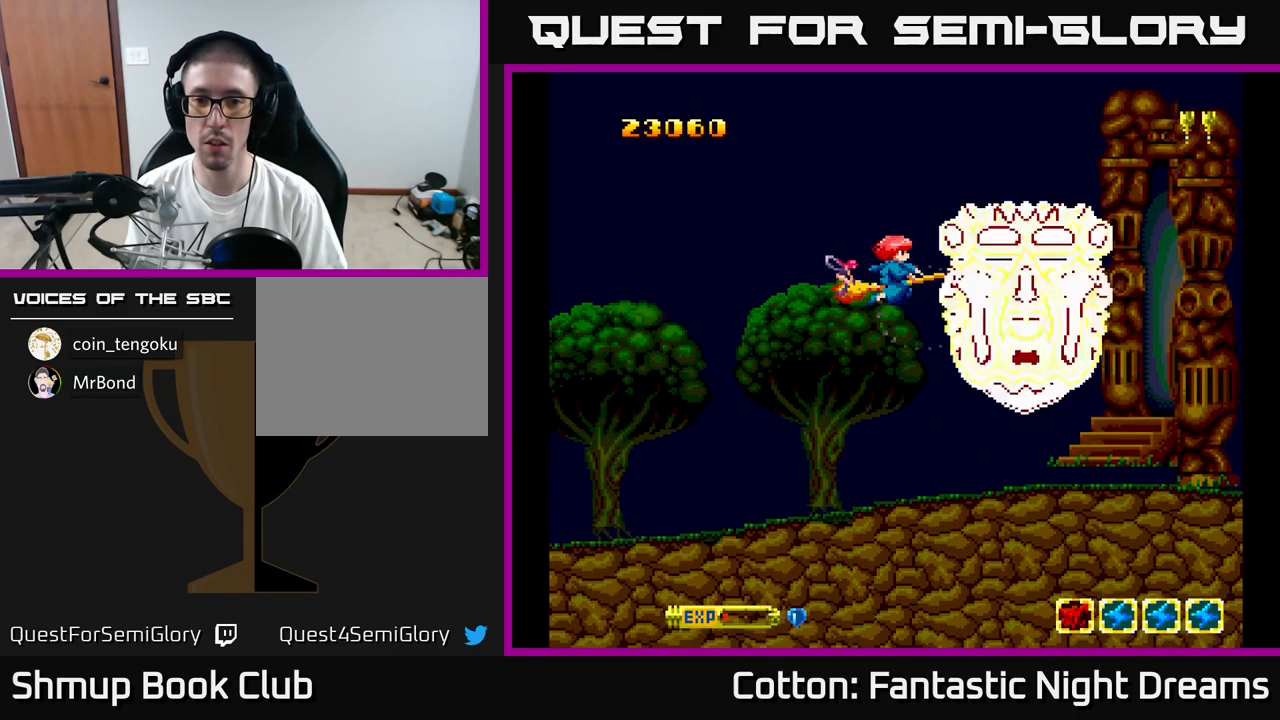
{"buttons": ["B", "Y"], "right_stick": "center", "events": []}
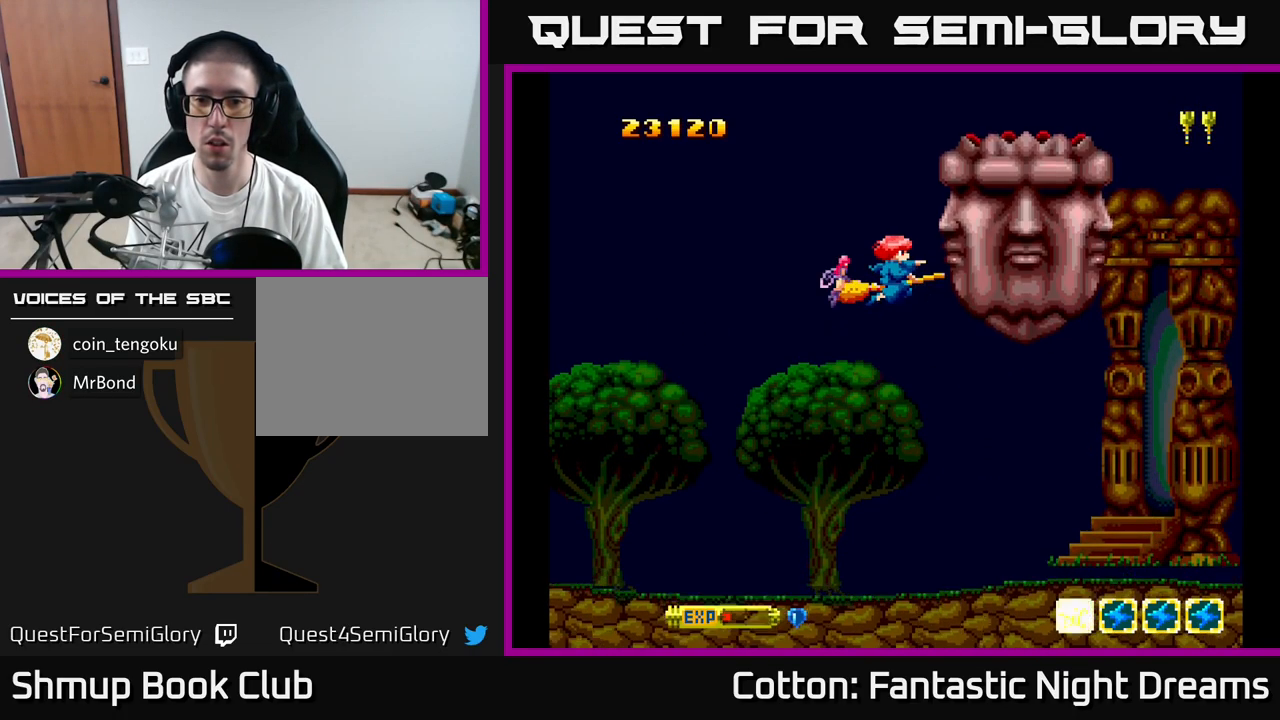
{"buttons": ["B", "Y"], "right_stick": "center", "events": []}
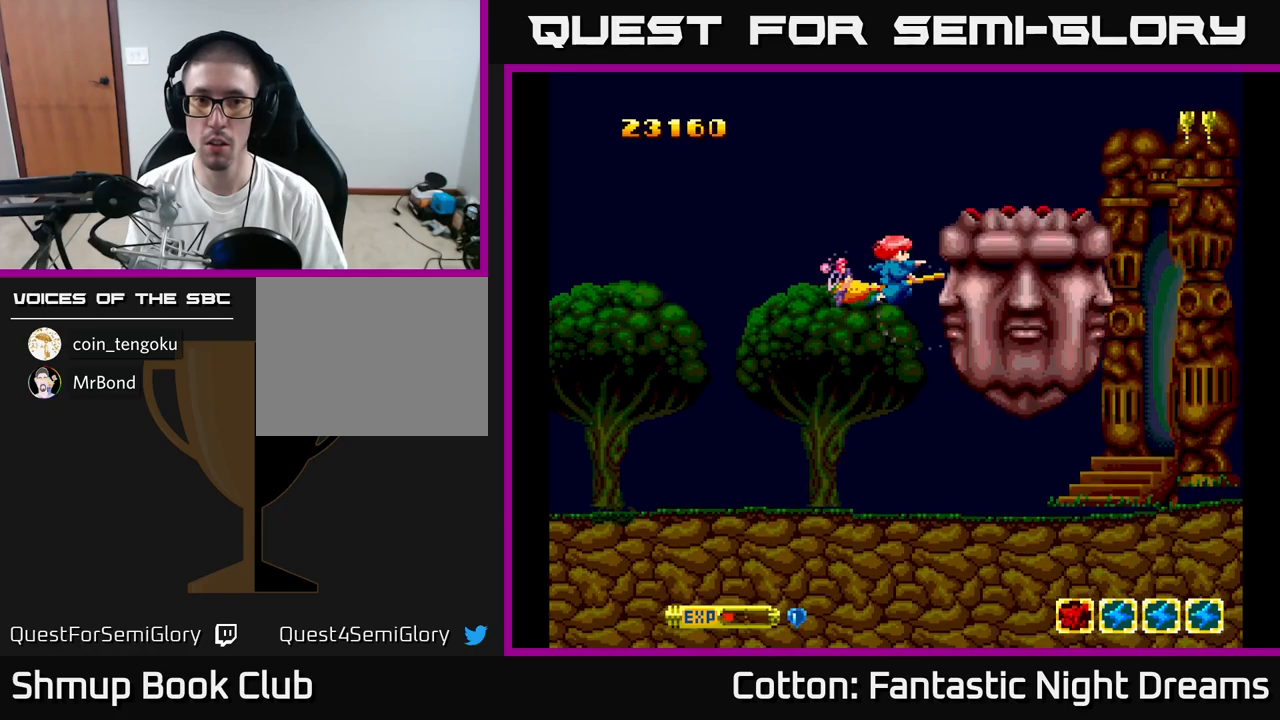
{"buttons": ["B", "Y"], "right_stick": "center", "events": []}
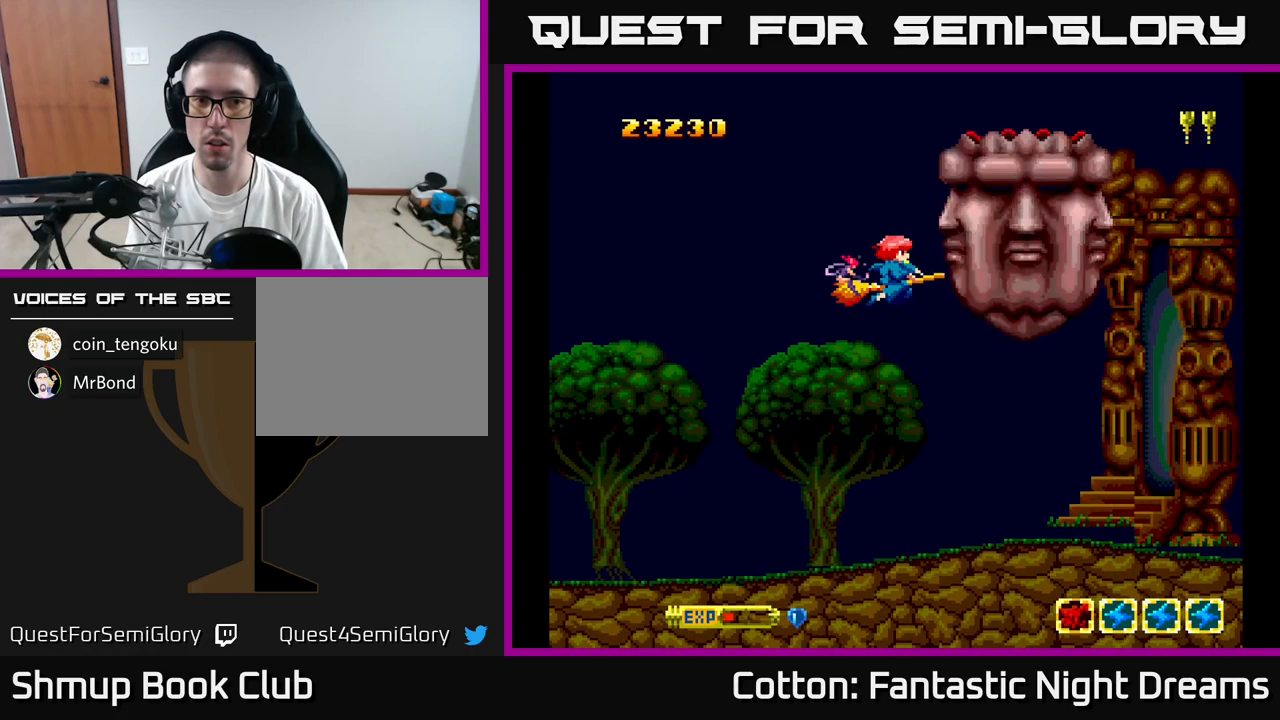
{"buttons": ["B", "Y"], "right_stick": "center", "events": []}
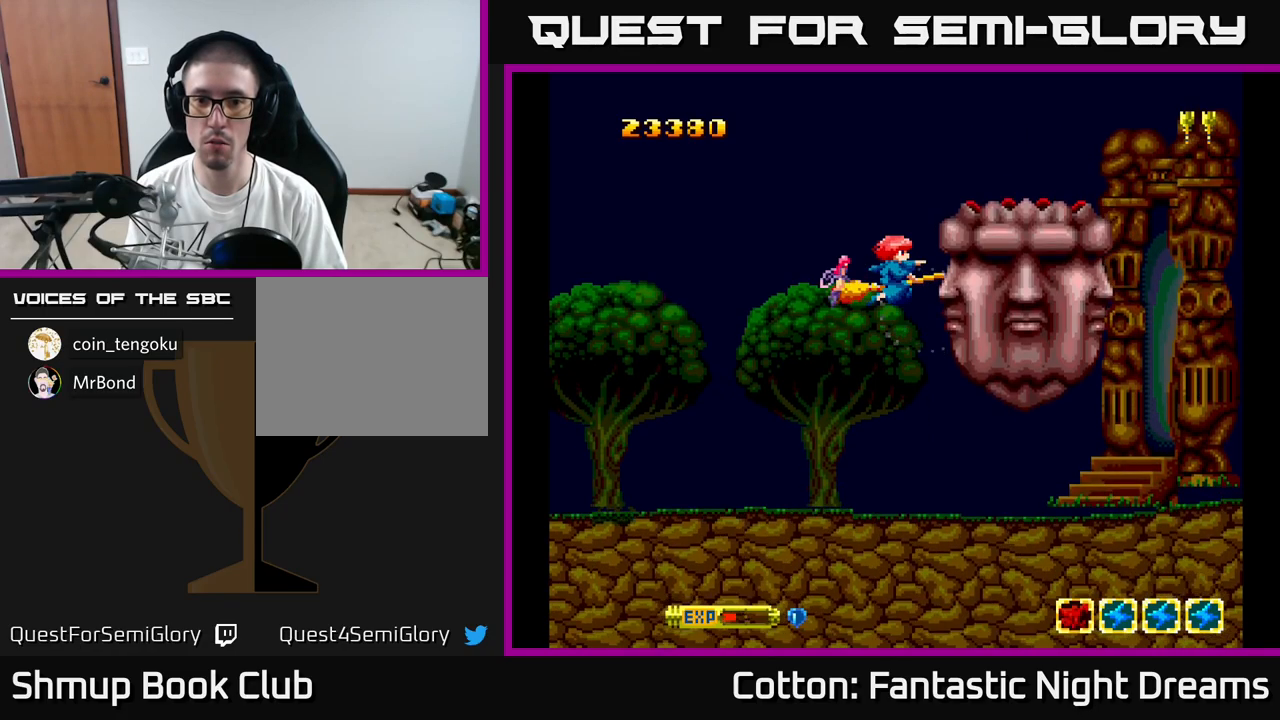
{"buttons": ["B", "Y"], "right_stick": "center", "events": []}
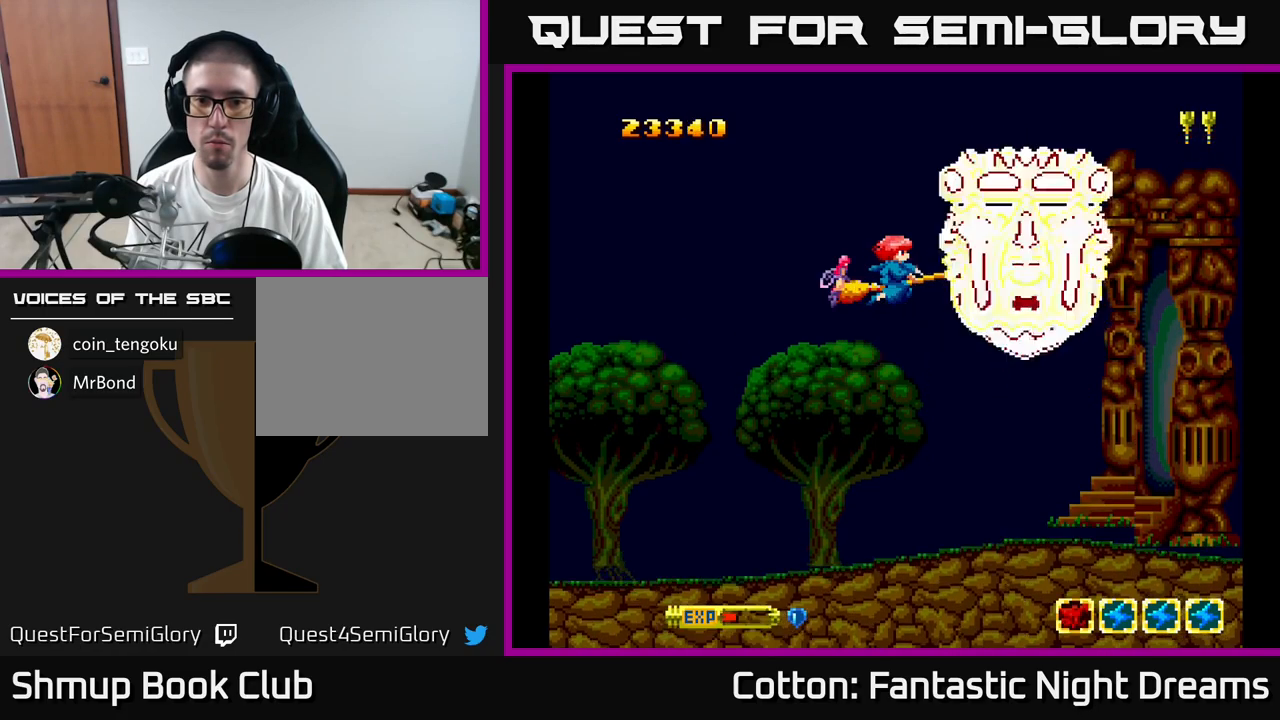
{"buttons": ["B", "Y"], "right_stick": "center", "events": []}
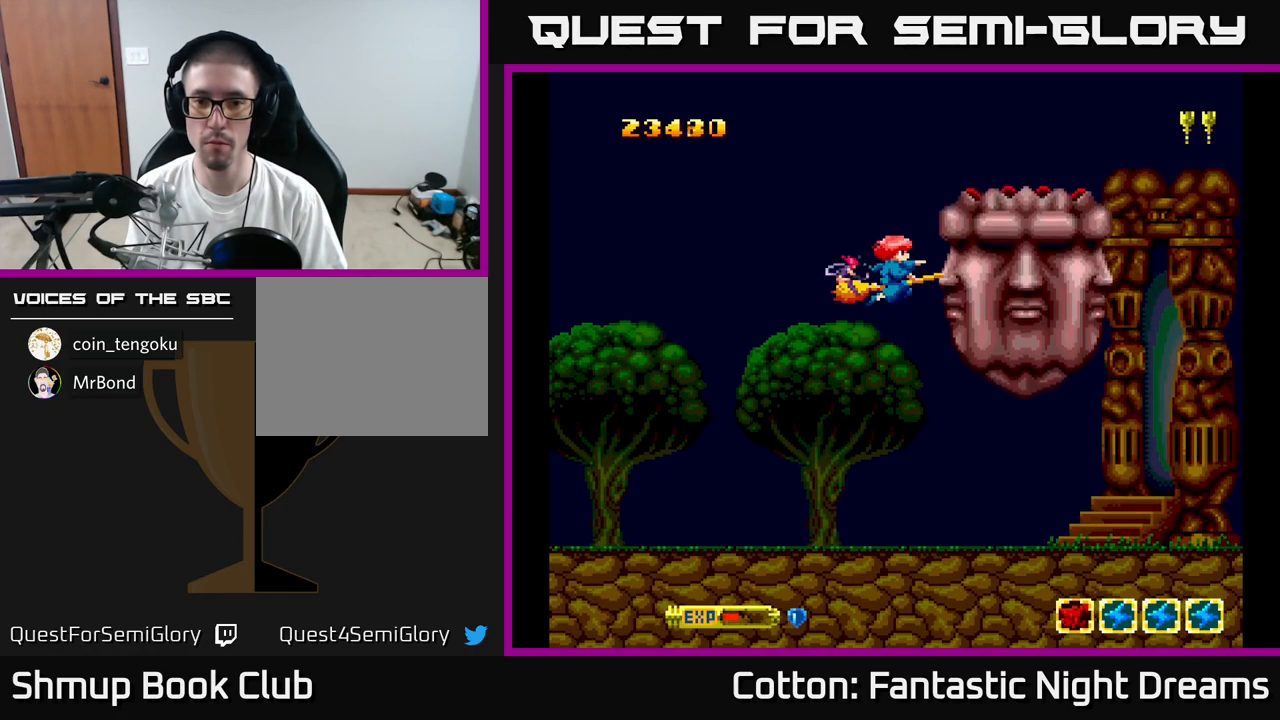
{"buttons": ["B", "Y"], "right_stick": "center", "events": []}
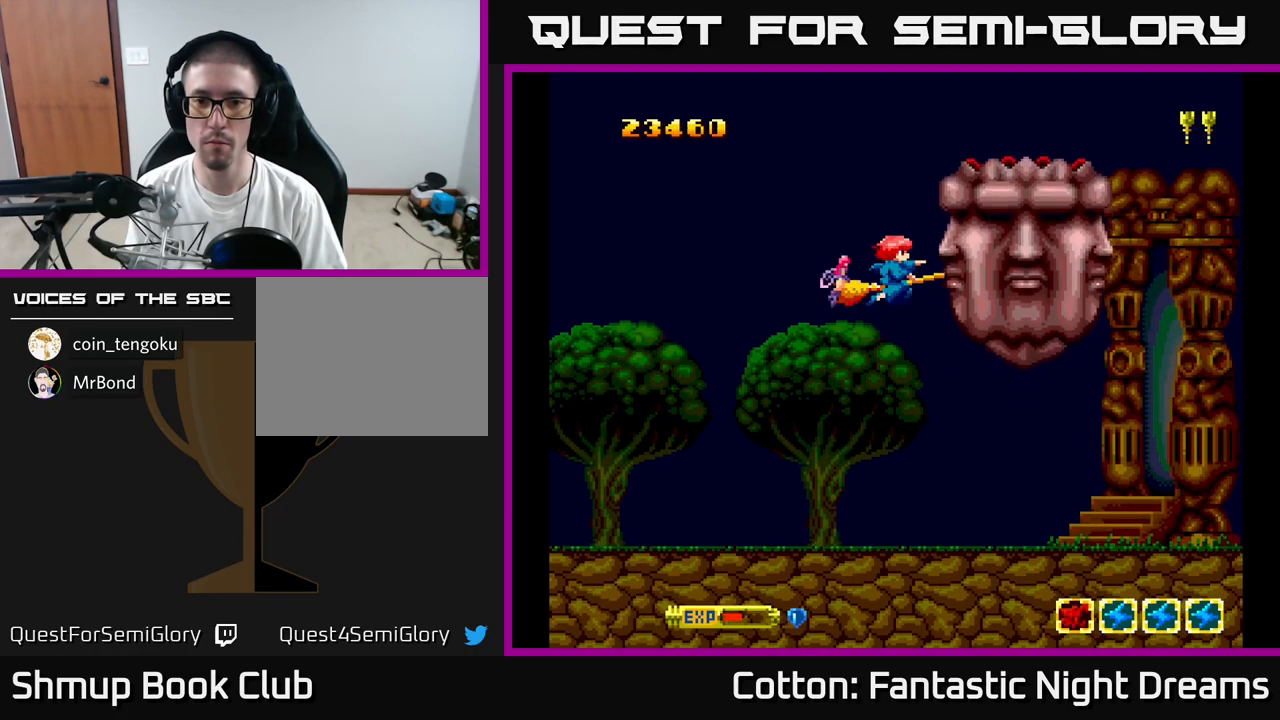
{"buttons": ["B", "Y"], "right_stick": "center", "events": []}
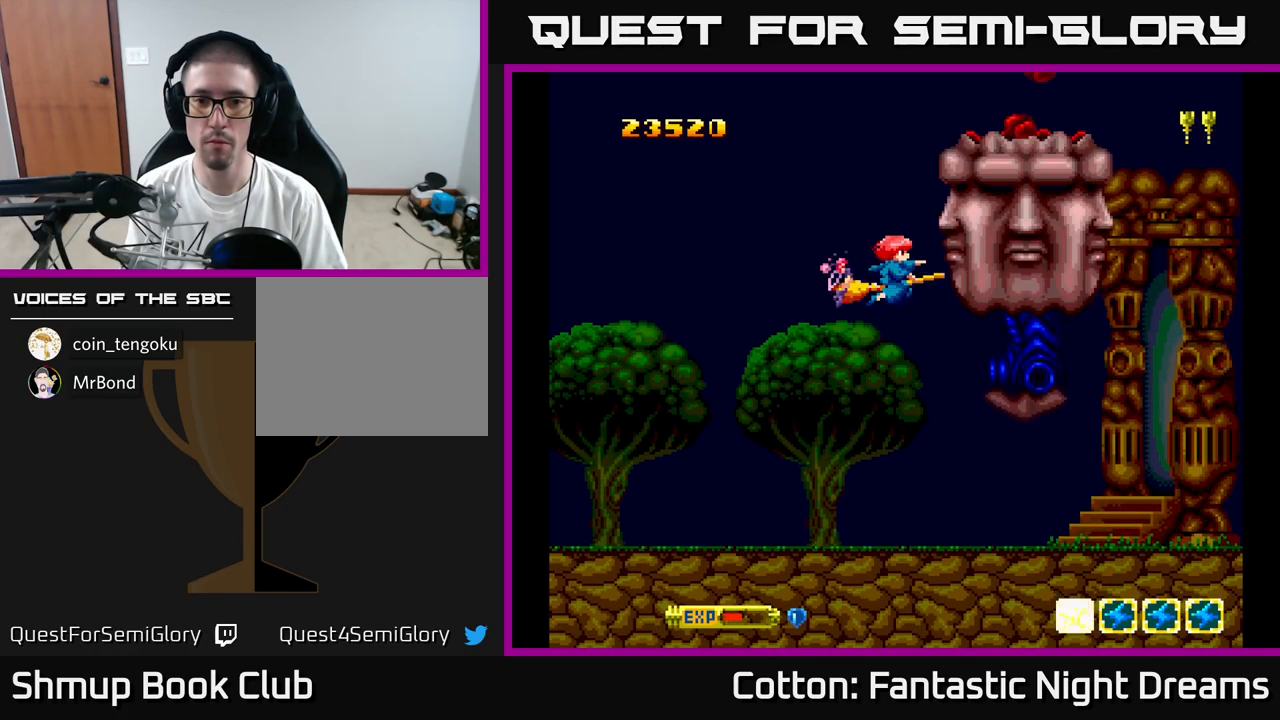
{"buttons": ["B", "Y", "DPAD_LEFT"], "right_stick": "center", "events": [[367, "DPAD_LEFT", "down"]]}
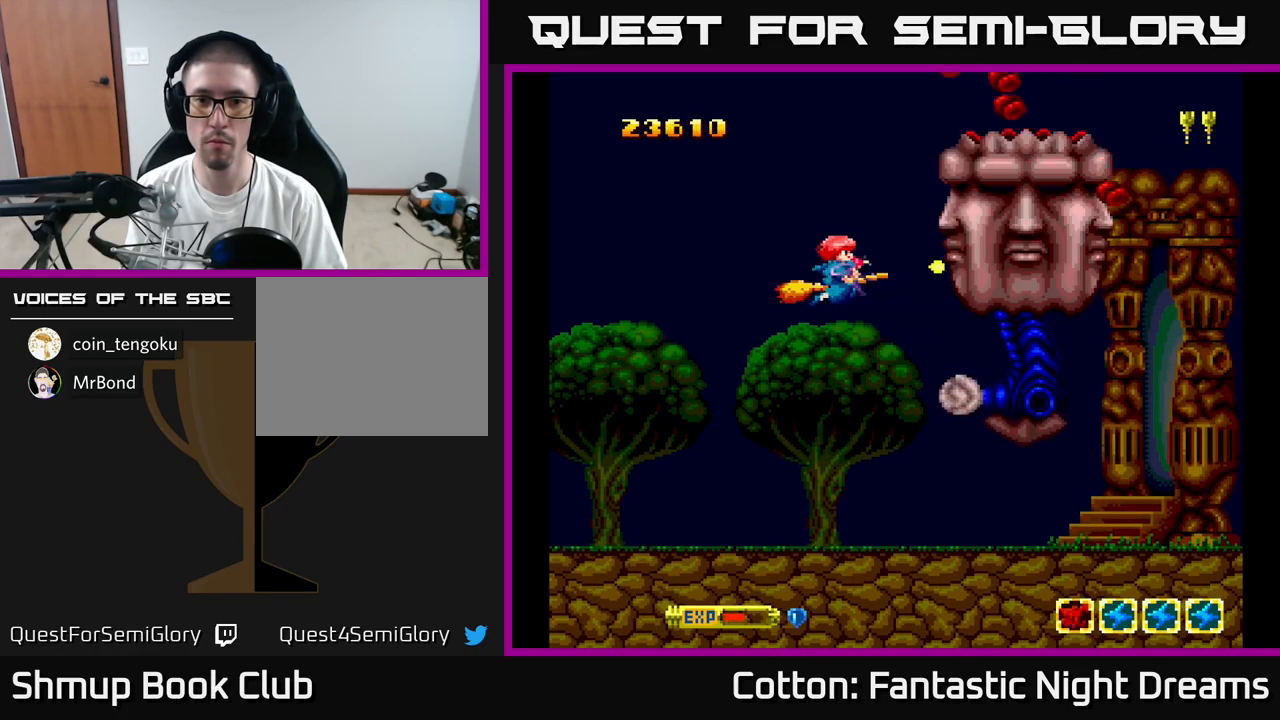
{"buttons": ["B", "Y", "DPAD_DOWN"], "right_stick": "center", "events": [[117, "DPAD_UP", "down"], [367, "DPAD_UP", "up"], [434, "DPAD_DOWN", "down"], [467, "DPAD_LEFT", "up"]]}
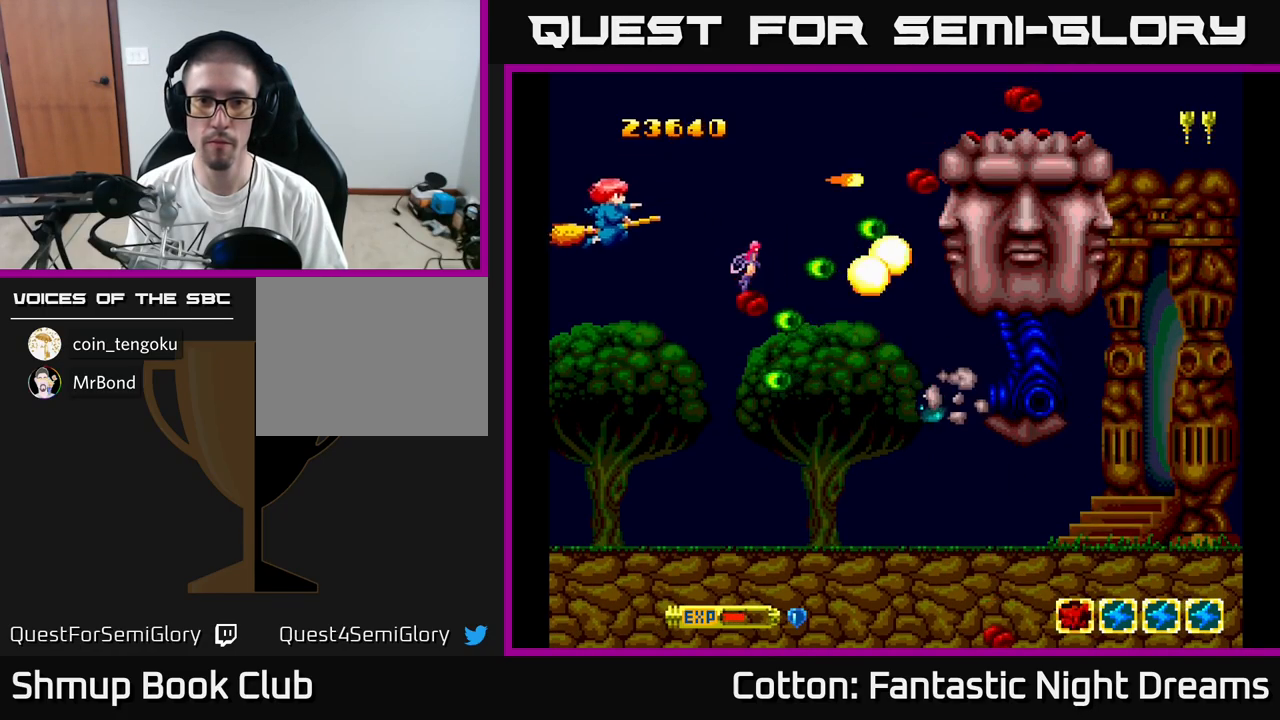
{"buttons": ["B", "Y", "DPAD_DOWN", "DPAD_LEFT"], "right_stick": "center", "events": [[117, "DPAD_LEFT", "down"], [217, "DPAD_DOWN", "up"], [267, "DPAD_UP", "down"], [350, "DPAD_UP", "up"], [384, "DPAD_DOWN", "down"]]}
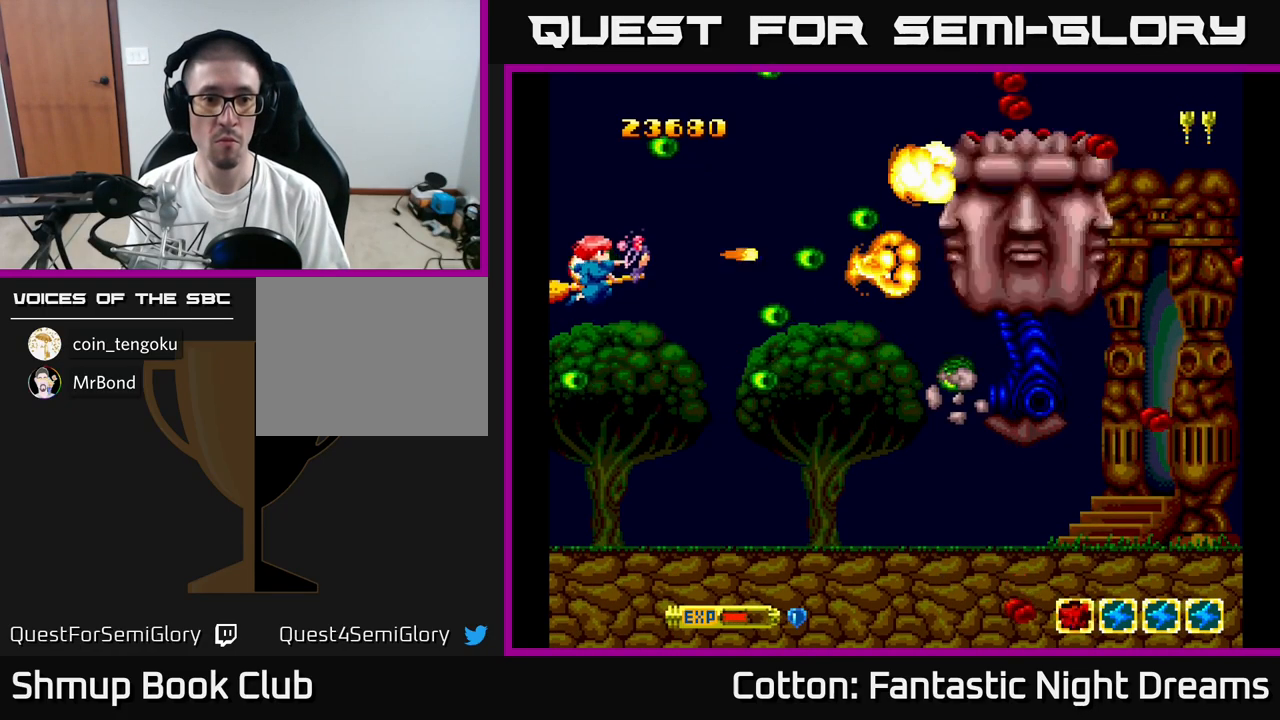
{"buttons": ["Y"], "right_stick": "center", "events": [[134, "DPAD_LEFT", "up"], [184, "DPAD_DOWN", "up"], [401, "B", "up"]]}
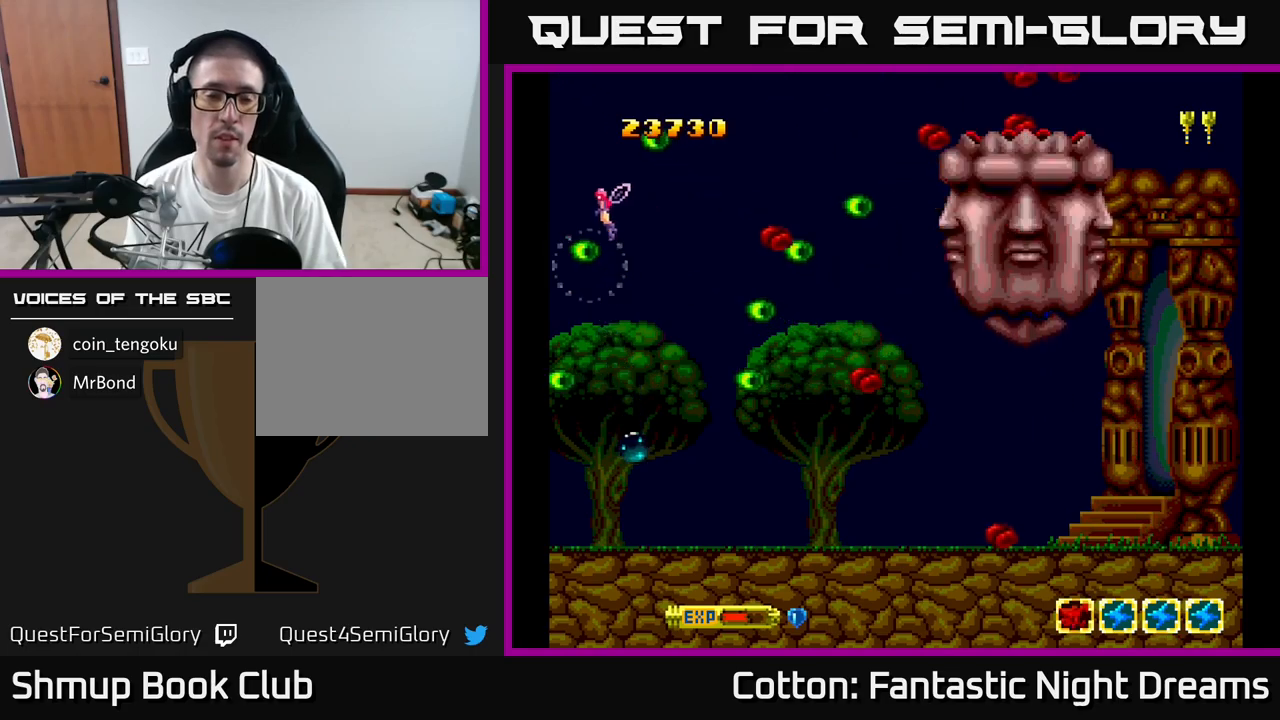
{"buttons": [], "right_stick": "center", "events": [[366, "Y", "up"]]}
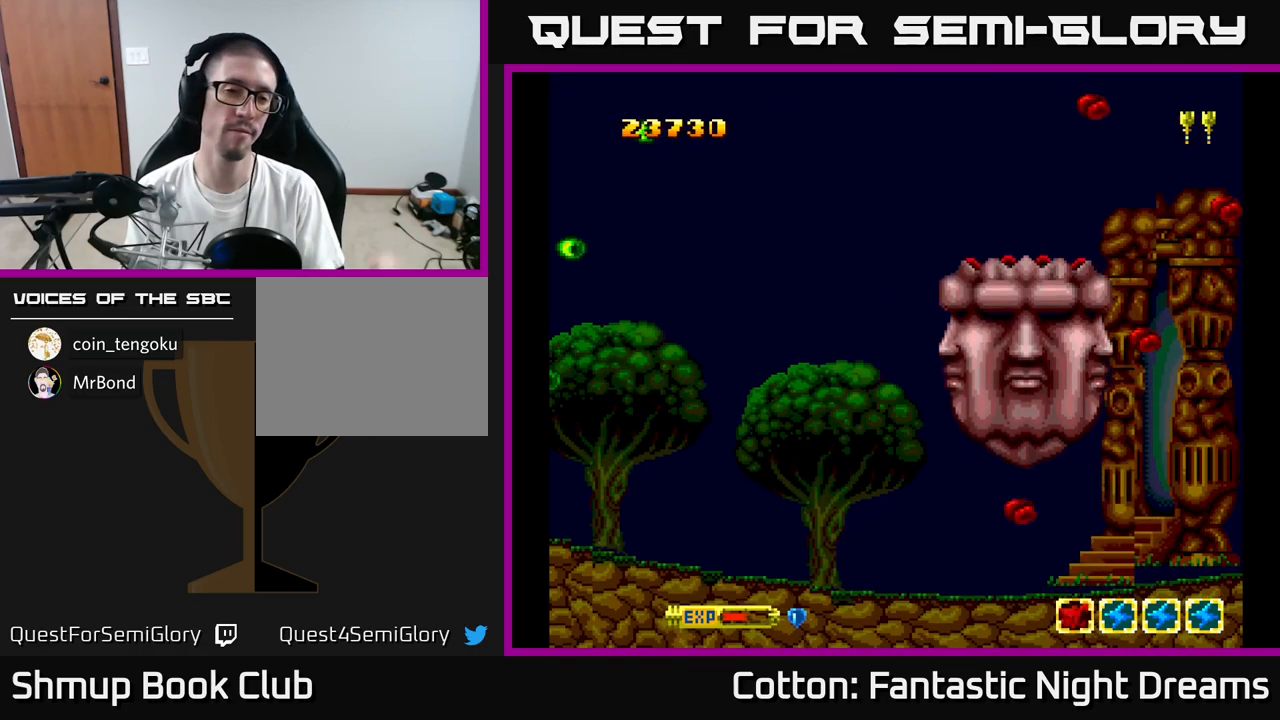
{"buttons": [], "right_stick": "center", "events": [[50, "R3", "down"], [83, "right_stick", "up-right"], [133, "R3", "up"], [166, "right_stick", "center"]]}
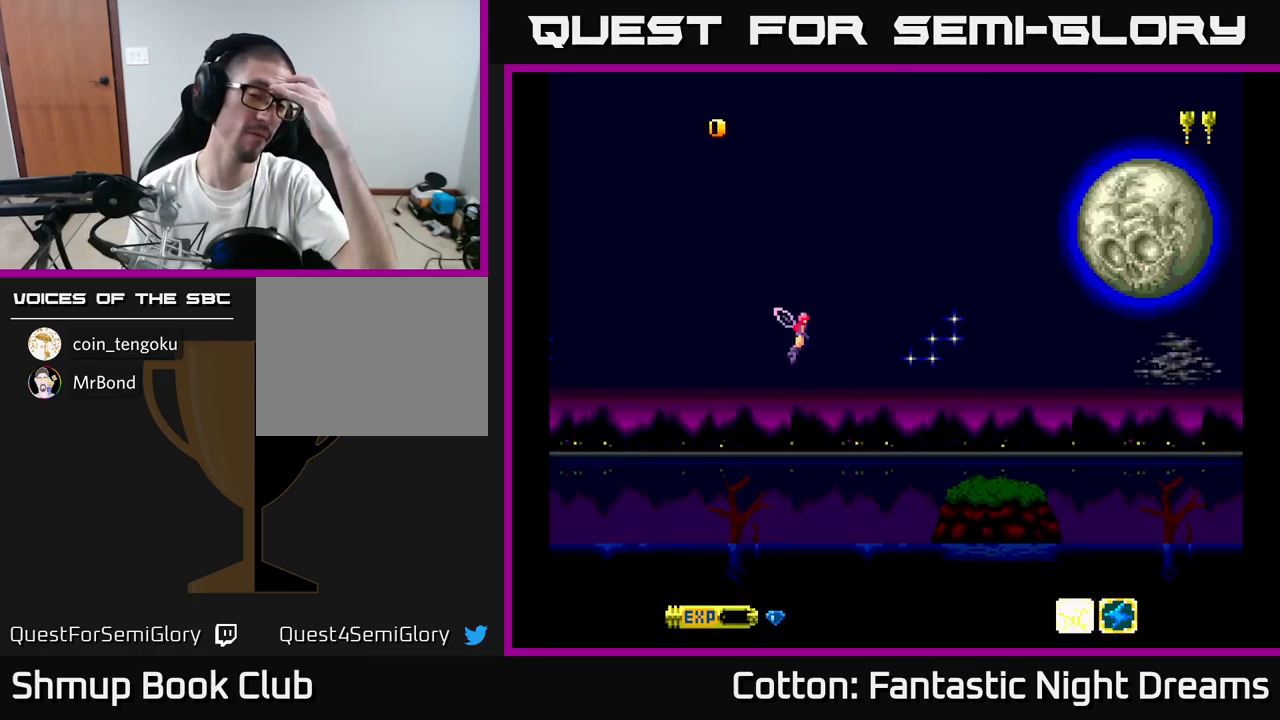
{"buttons": [], "right_stick": "center", "events": [[233, "START", "down"], [400, "START", "up"]]}
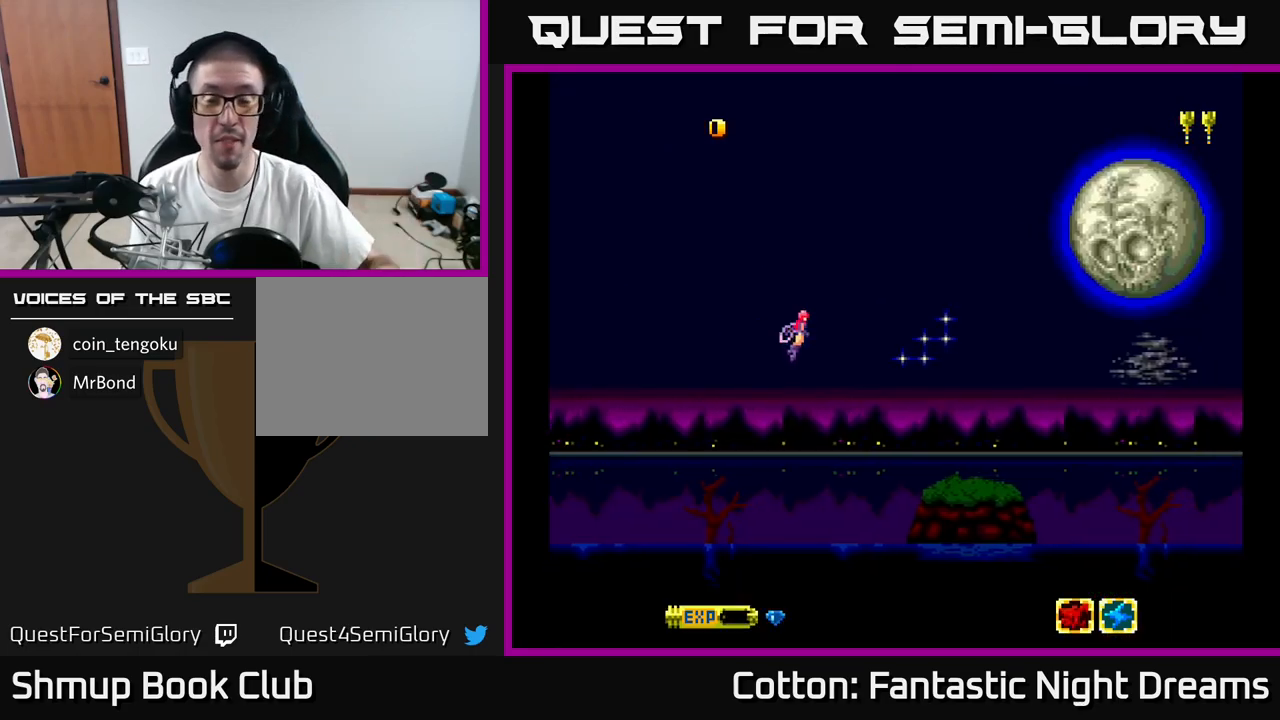
{"buttons": [], "right_stick": "center", "events": []}
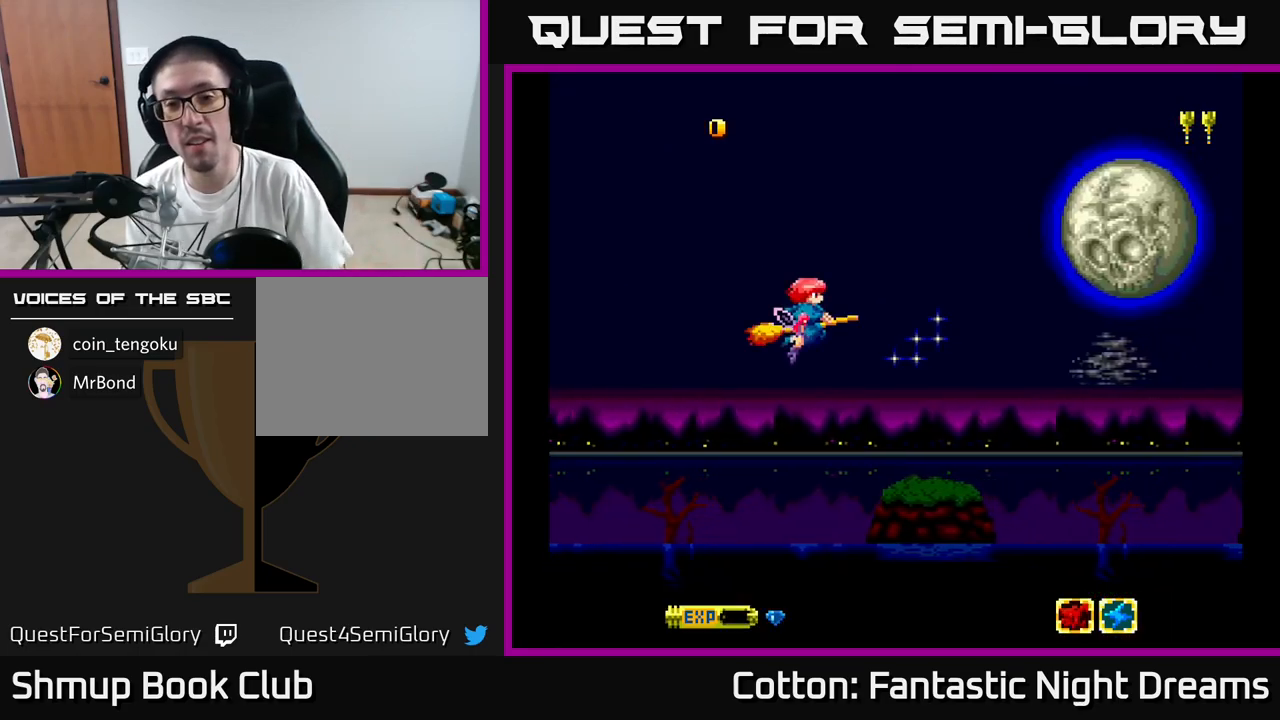
{"buttons": ["DPAD_RIGHT"], "right_stick": "center", "events": [[50, "DPAD_UP", "down"], [183, "DPAD_RIGHT", "down"], [266, "DPAD_RIGHT", "up"], [266, "DPAD_UP", "up"], [483, "DPAD_RIGHT", "down"]]}
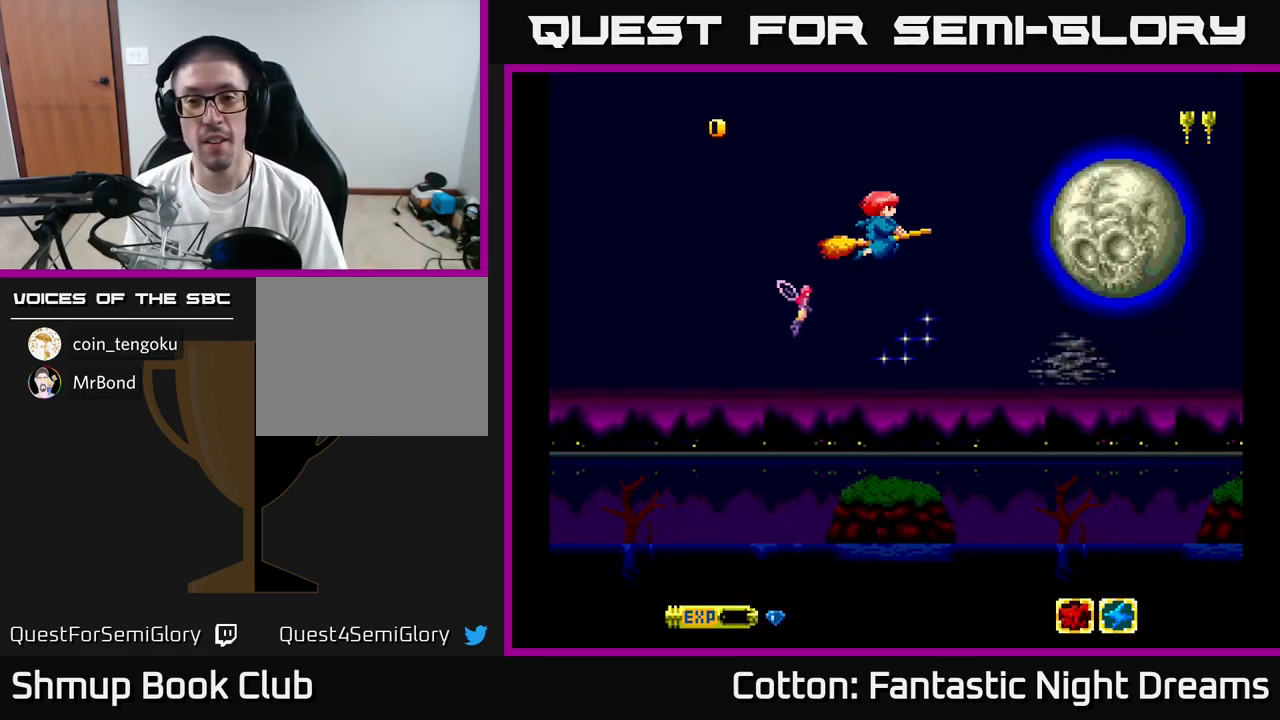
{"buttons": [], "right_stick": "center", "events": [[133, "DPAD_RIGHT", "up"]]}
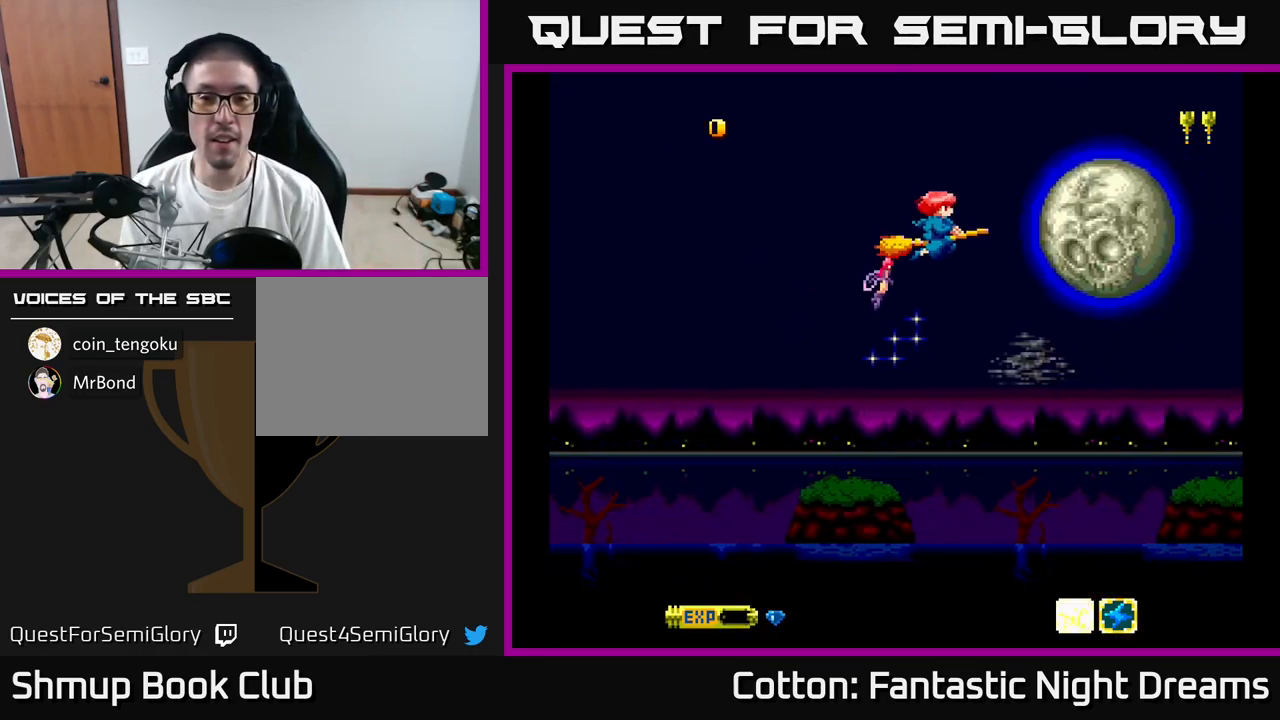
{"buttons": [], "right_stick": "center", "events": []}
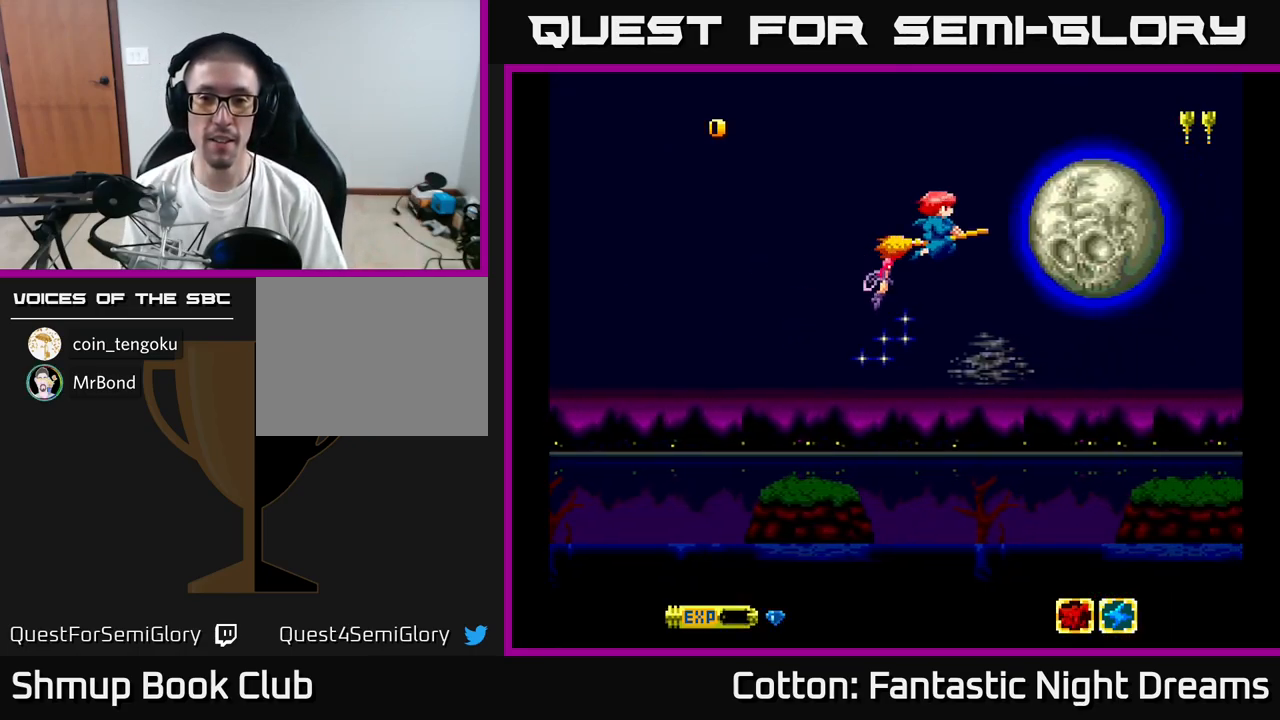
{"buttons": ["Y", "DPAD_DOWN", "DPAD_RIGHT"], "right_stick": "center", "events": [[166, "DPAD_DOWN", "down"], [166, "Y", "down"], [466, "DPAD_RIGHT", "down"]]}
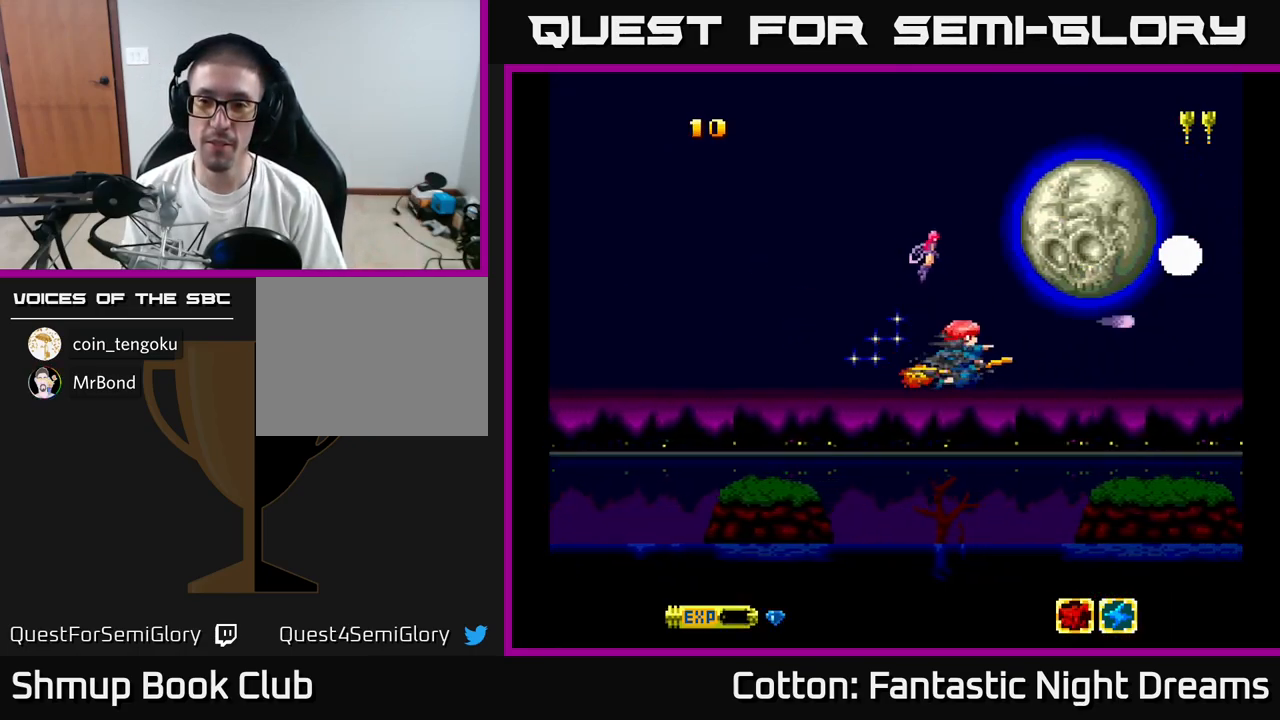
{"buttons": ["Y"], "right_stick": "center", "events": [[16, "DPAD_DOWN", "up"], [116, "DPAD_RIGHT", "up"], [116, "DPAD_UP", "down"], [300, "DPAD_UP", "up"]]}
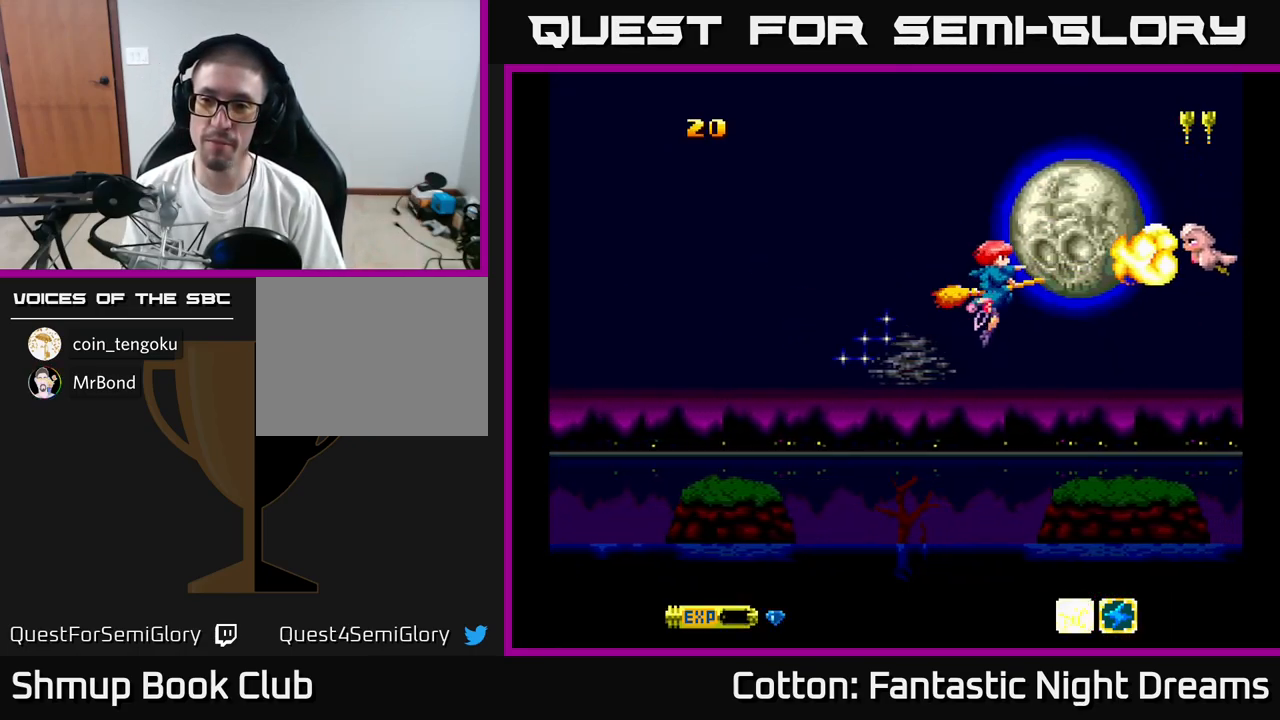
{"buttons": ["Y"], "right_stick": "center", "events": []}
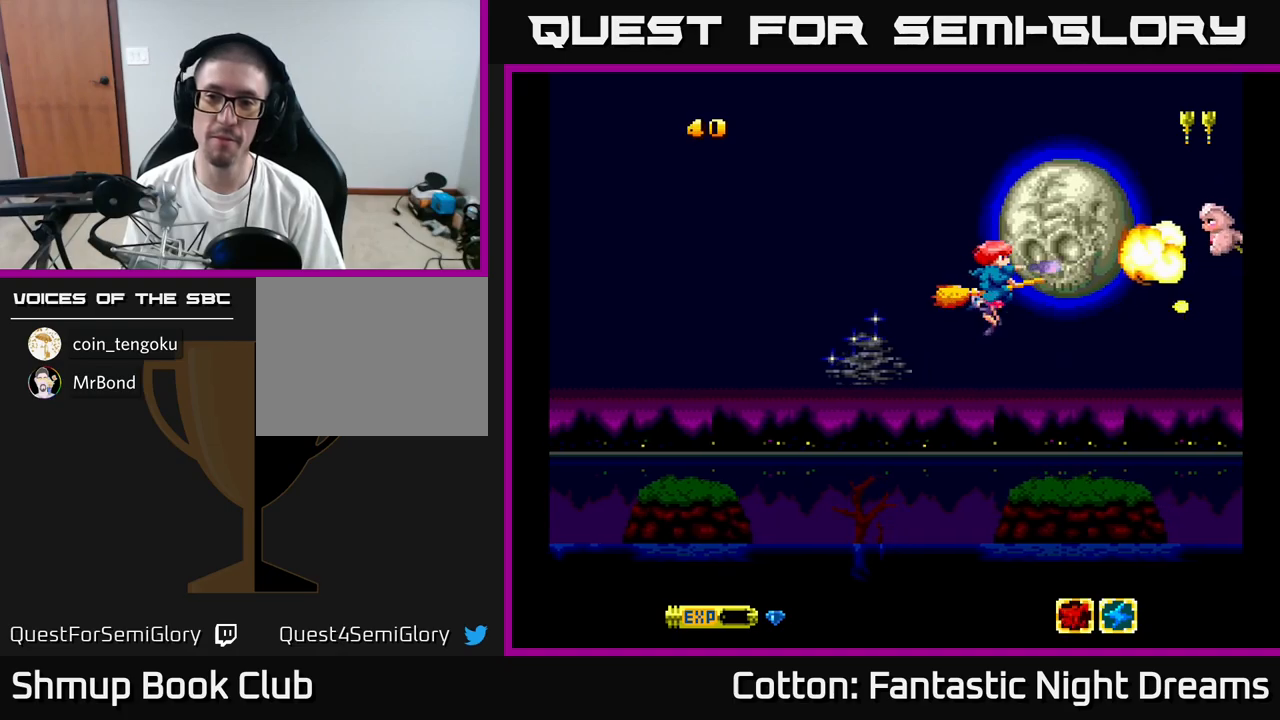
{"buttons": ["Y"], "right_stick": "center", "events": []}
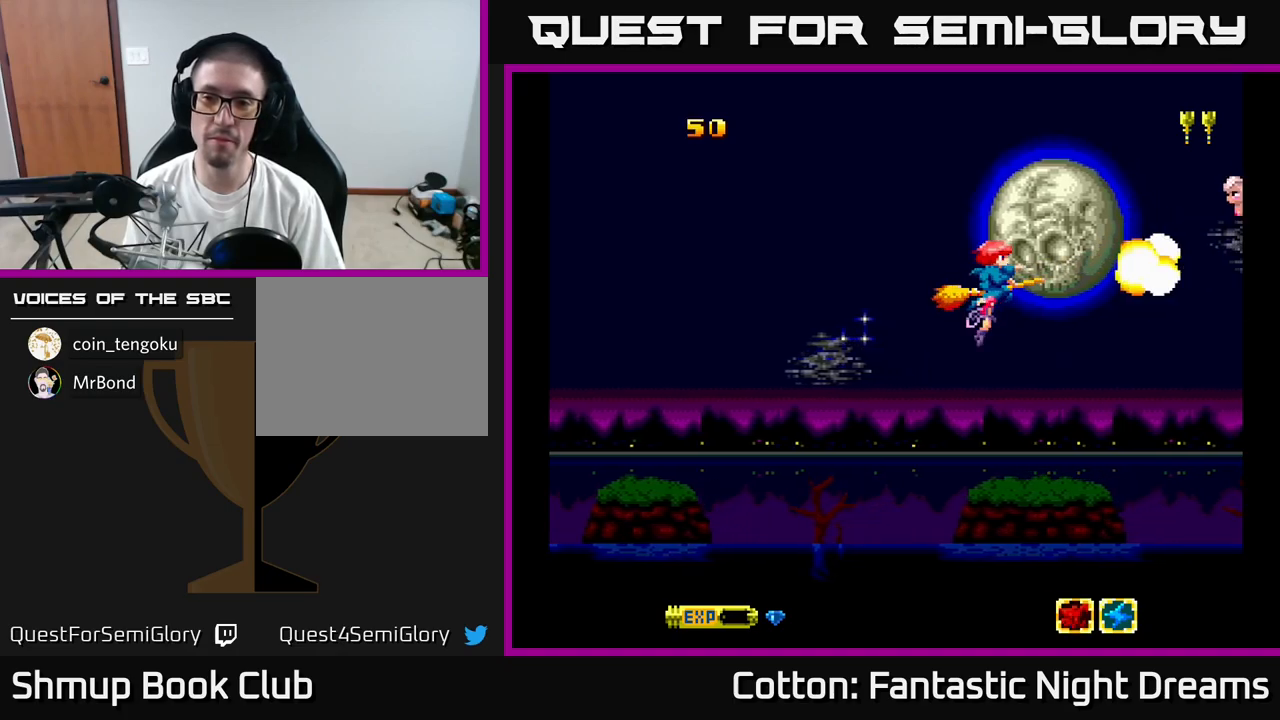
{"buttons": ["Y"], "right_stick": "center", "events": []}
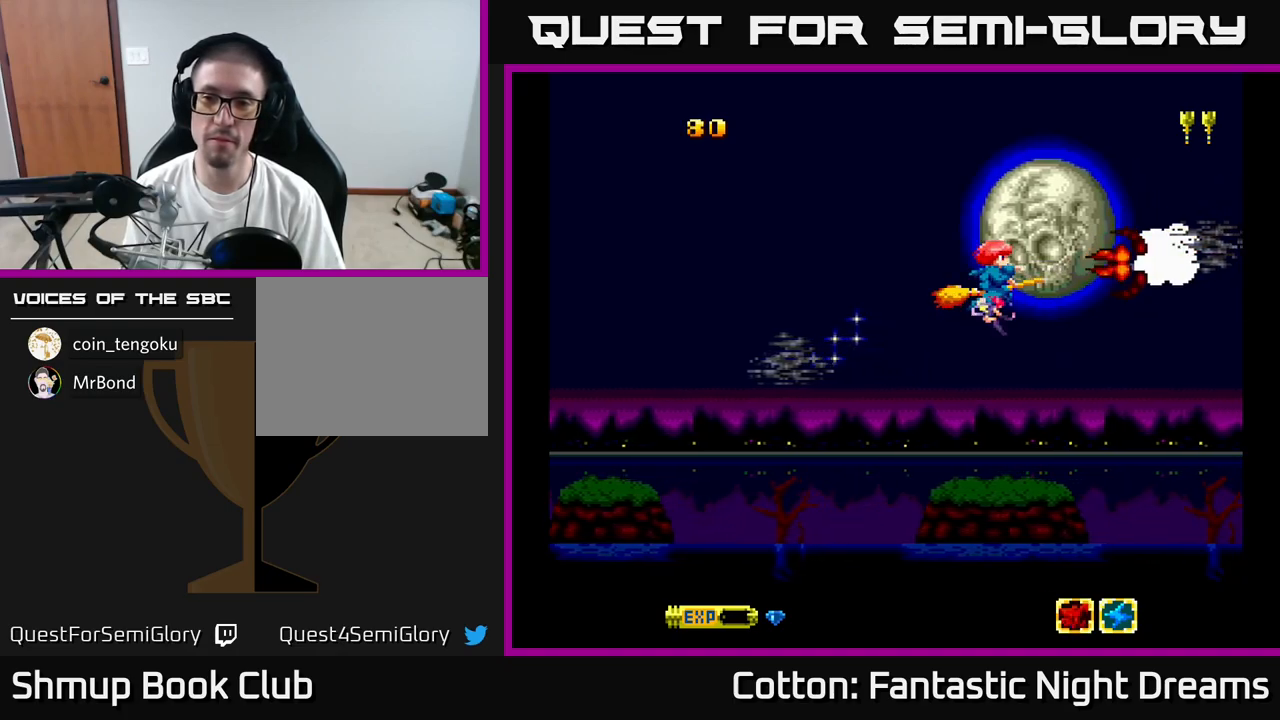
{"buttons": ["Y"], "right_stick": "center", "events": []}